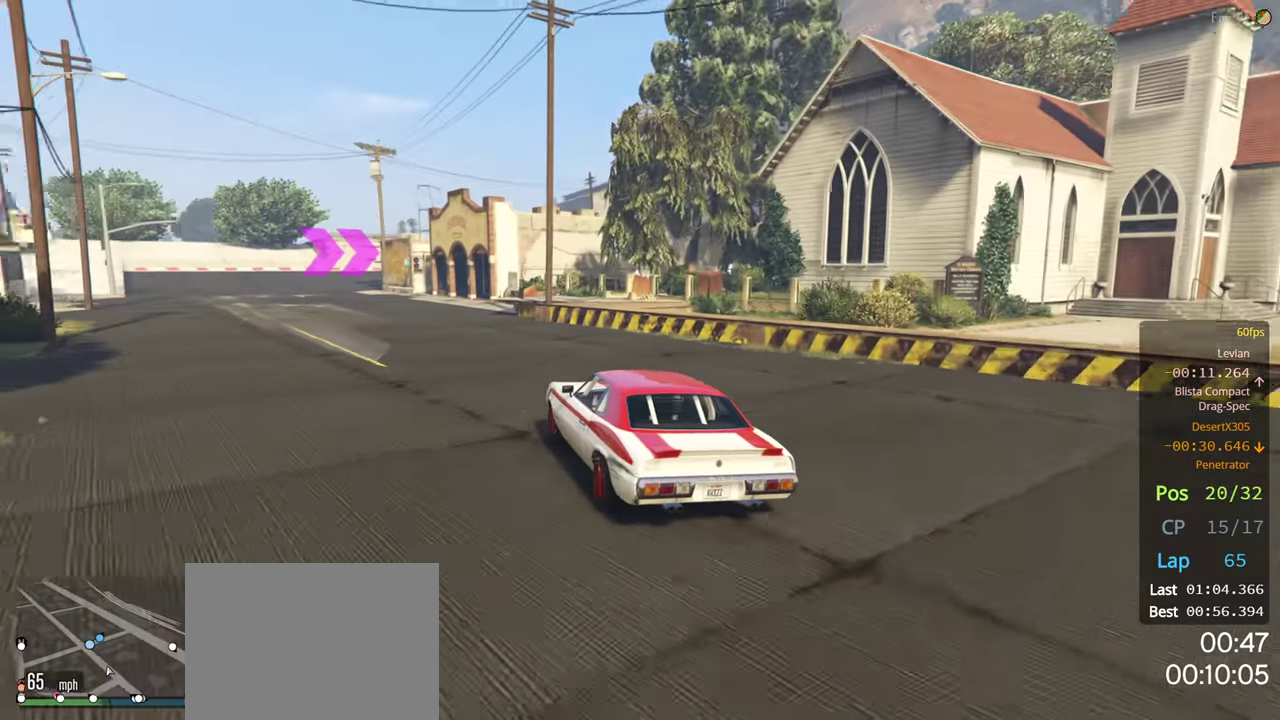
Gameplay with a controller (Xbox layout); each line is a JSON object with the inputs held at the frame after it. "events" lists button and stick changes between this image and that frame as [ms after this image, input, new state], when the widget could be followed in between.
{"buttons": ["R2"], "left_stick": "left", "right_stick": "center", "events": [[50, "left_stick", "left"], [183, "left_stick", "center"], [333, "left_stick", "left"]]}
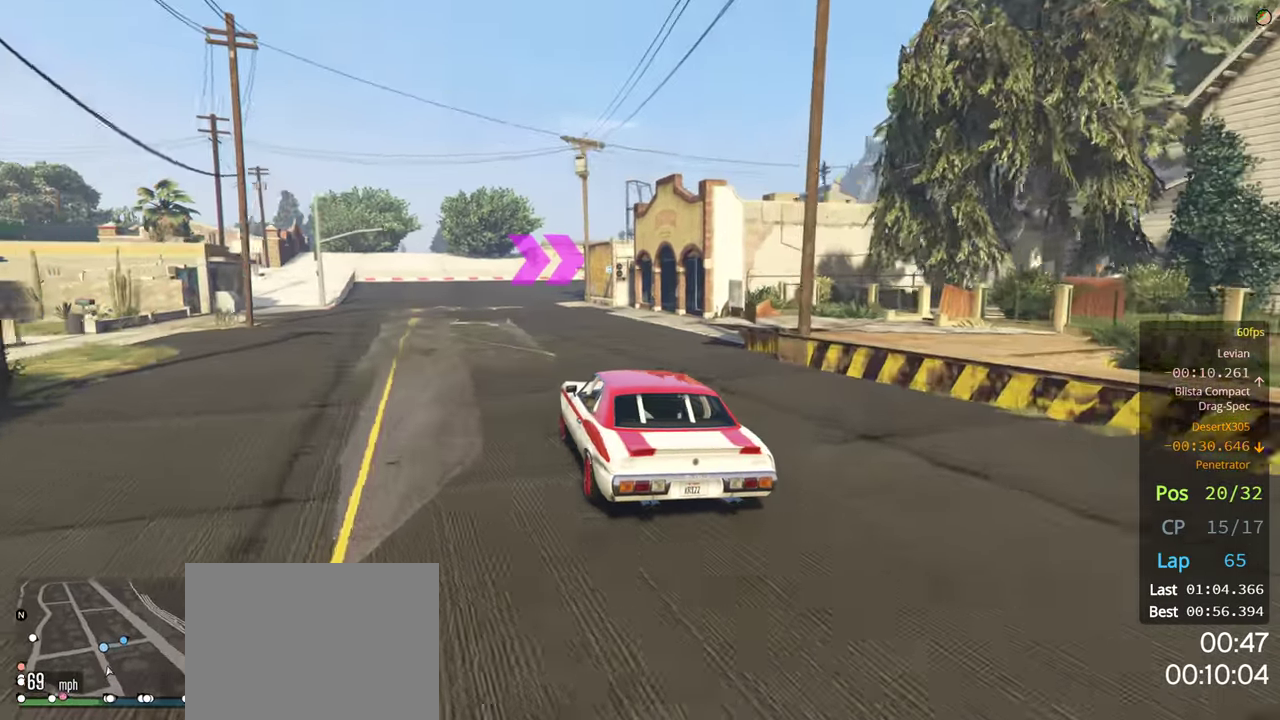
{"buttons": ["R2"], "left_stick": "center", "right_stick": "center", "events": [[66, "left_stick", "center"]]}
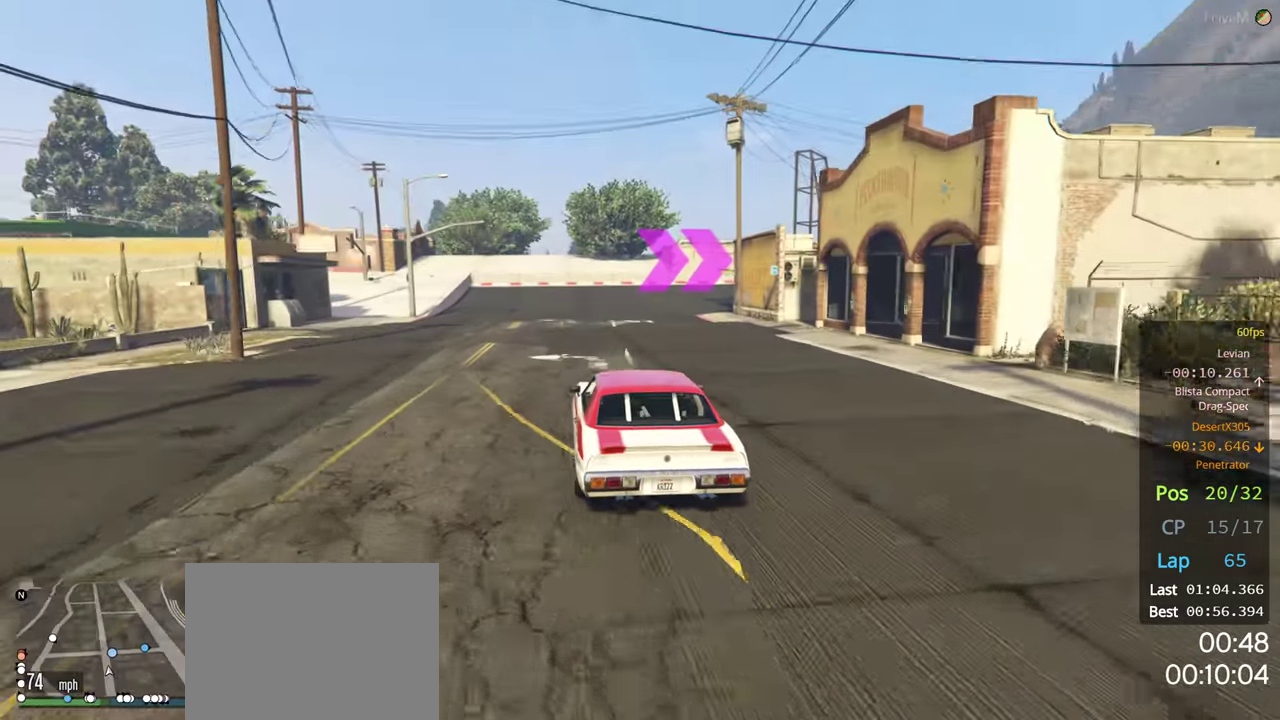
{"buttons": ["R2"], "left_stick": "right", "right_stick": "center", "events": [[83, "left_stick", "right"], [266, "left_stick", "center"], [333, "left_stick", "right"]]}
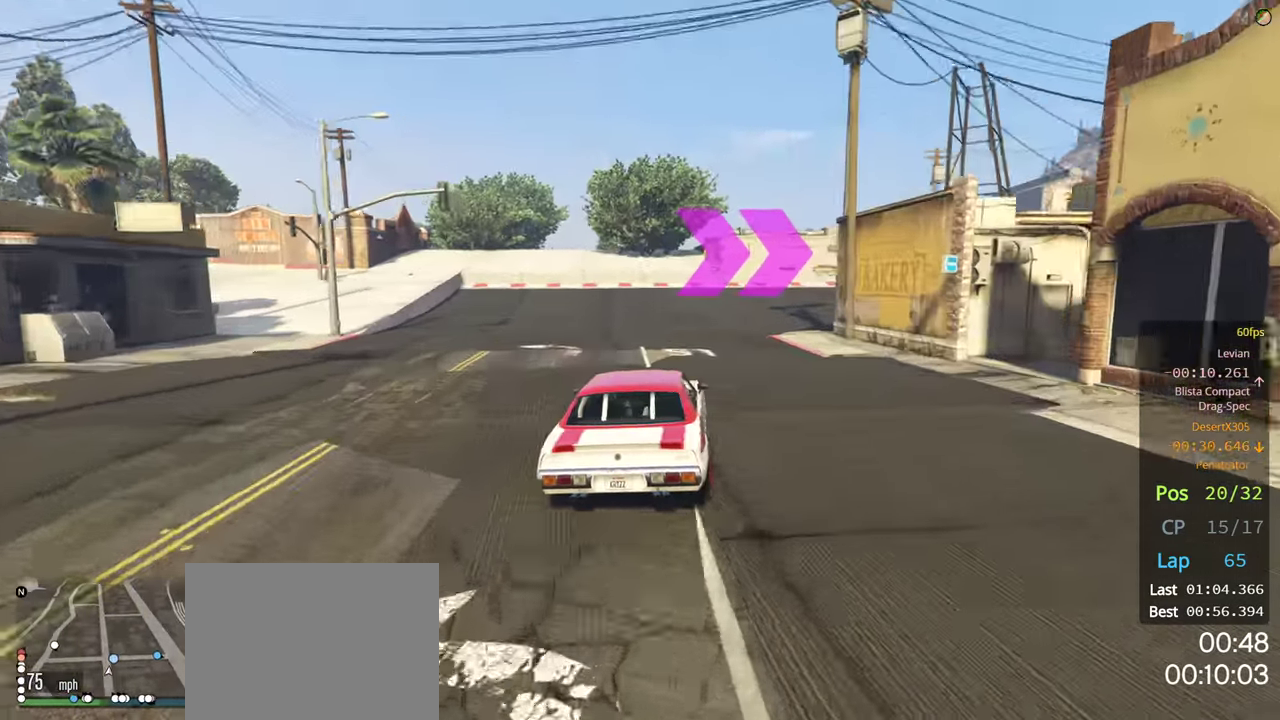
{"buttons": ["R2"], "left_stick": "center", "right_stick": "center", "events": [[16, "left_stick", "center"], [83, "left_stick", "right"], [350, "left_stick", "down-right"], [500, "left_stick", "center"]]}
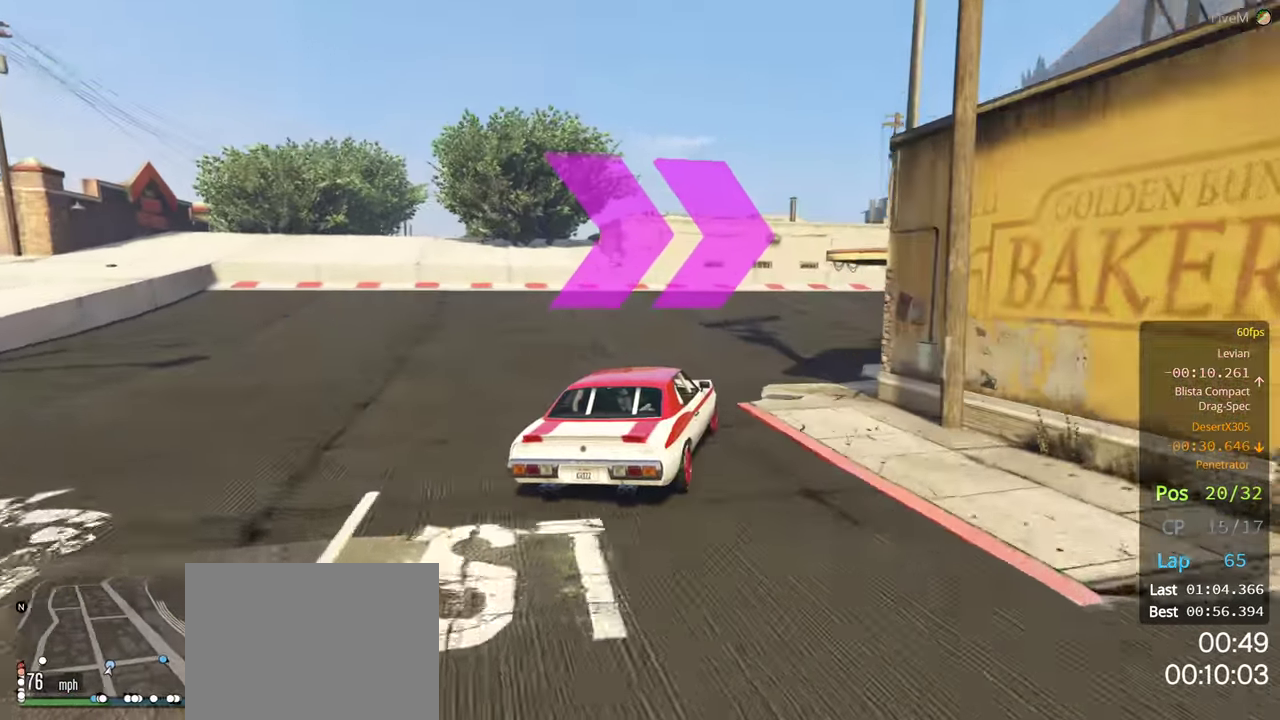
{"buttons": ["R2"], "left_stick": "right", "right_stick": "center", "events": [[16, "left_stick", "right"], [200, "R2", "up"], [350, "R2", "down"], [416, "left_stick", "center"], [466, "left_stick", "right"]]}
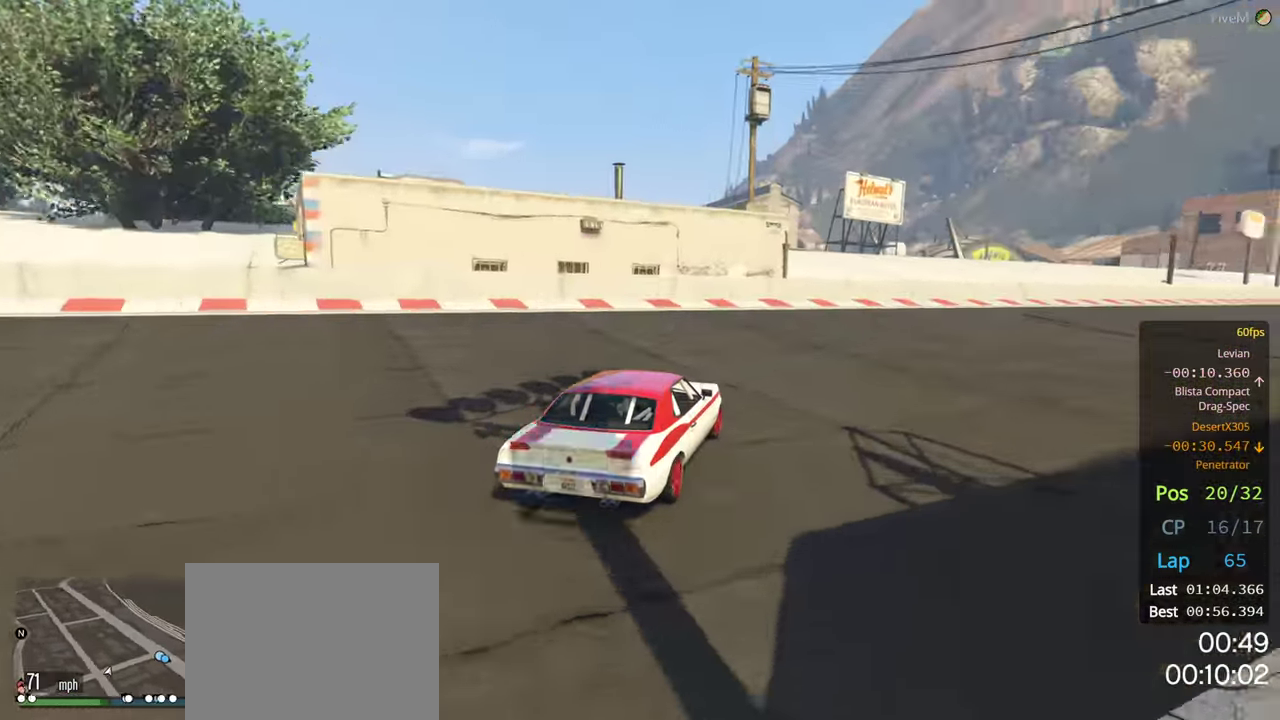
{"buttons": ["R2"], "left_stick": "right", "right_stick": "center", "events": [[133, "left_stick", "center"], [183, "left_stick", "right"], [350, "left_stick", "center"], [400, "left_stick", "right"]]}
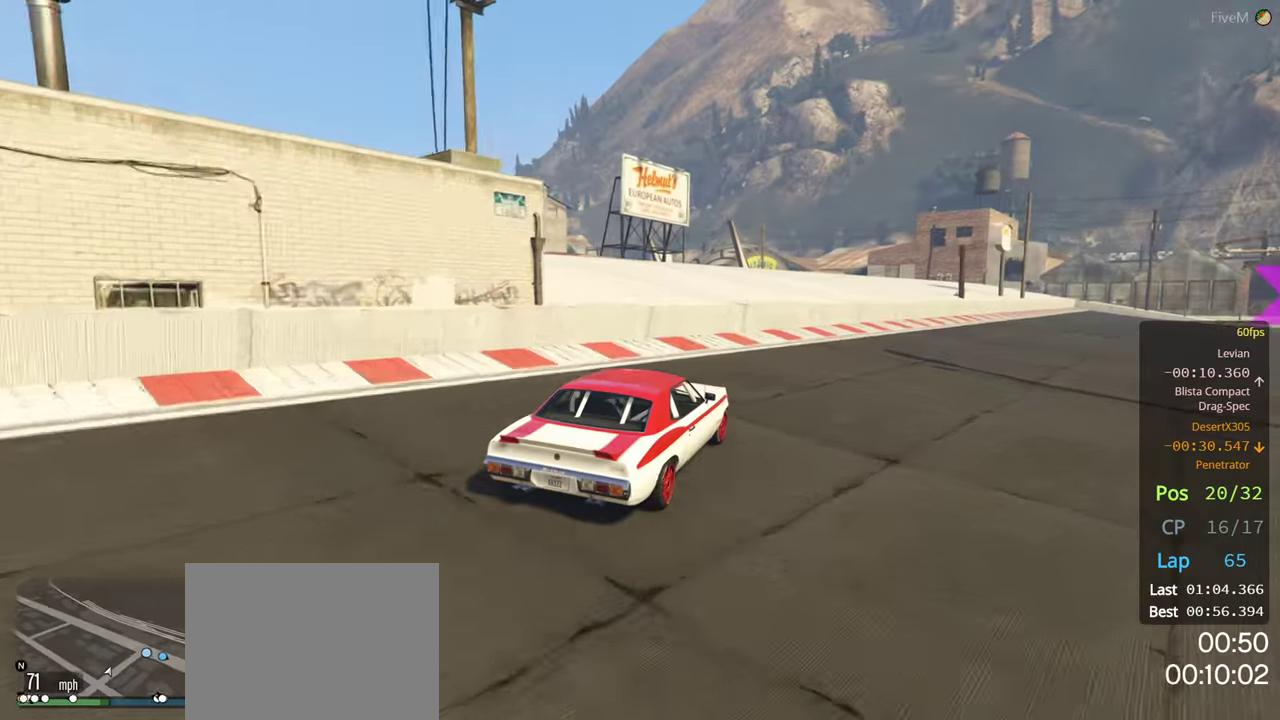
{"buttons": ["R2"], "left_stick": "right", "right_stick": "center", "events": [[67, "left_stick", "center"], [133, "left_stick", "right"], [283, "left_stick", "center"], [383, "left_stick", "right"]]}
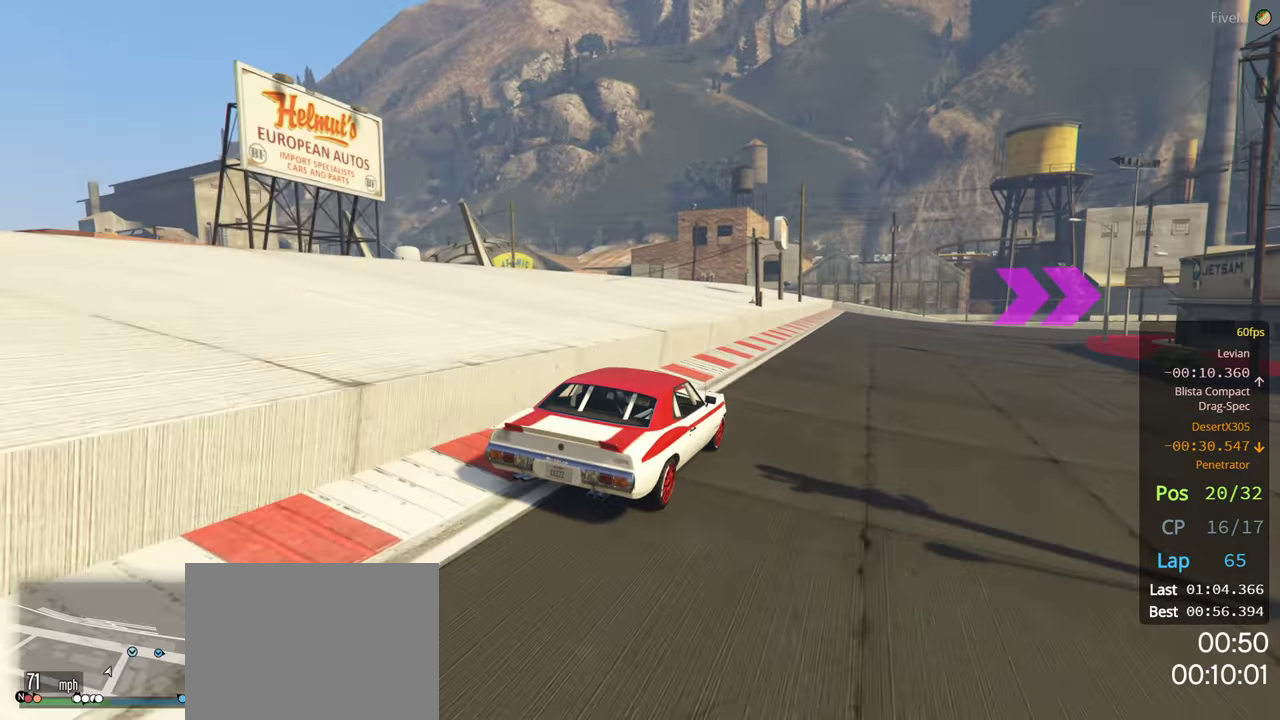
{"buttons": ["R2"], "left_stick": "center", "right_stick": "center", "events": [[33, "left_stick", "center"], [150, "left_stick", "right"], [300, "left_stick", "center"]]}
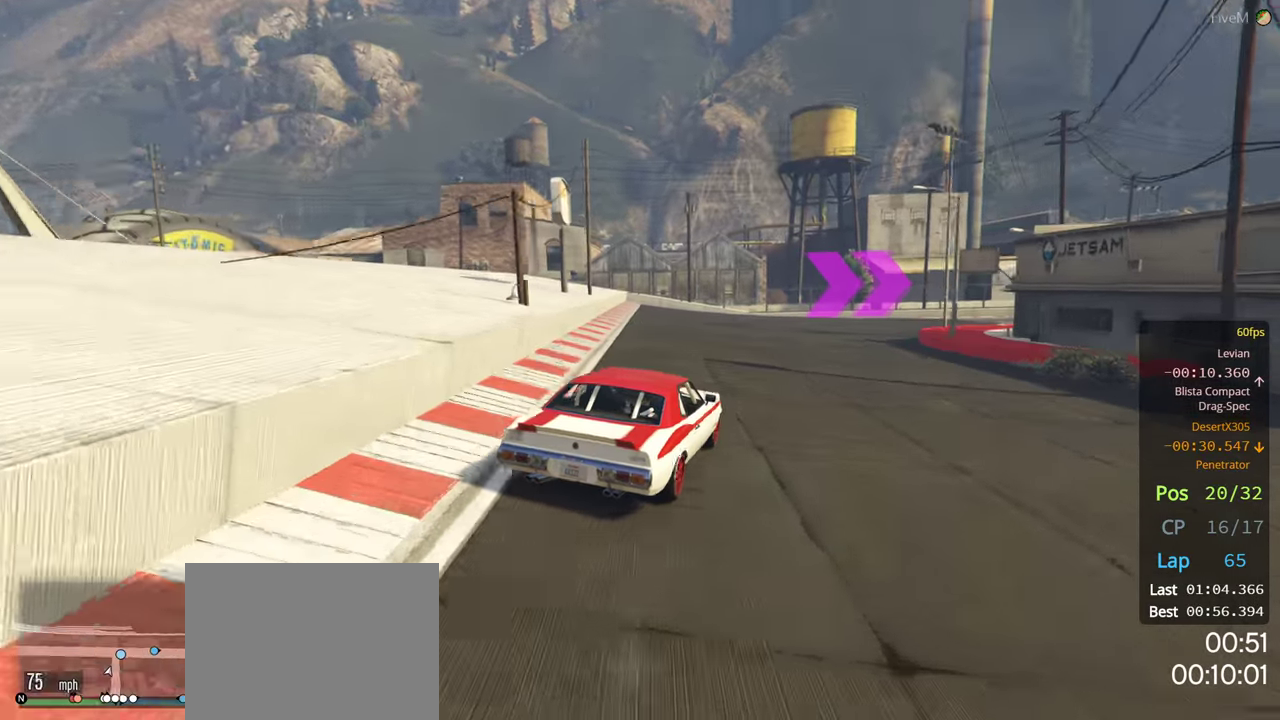
{"buttons": ["R2"], "left_stick": "right", "right_stick": "center", "events": [[67, "left_stick", "right"], [217, "left_stick", "center"], [383, "left_stick", "right"]]}
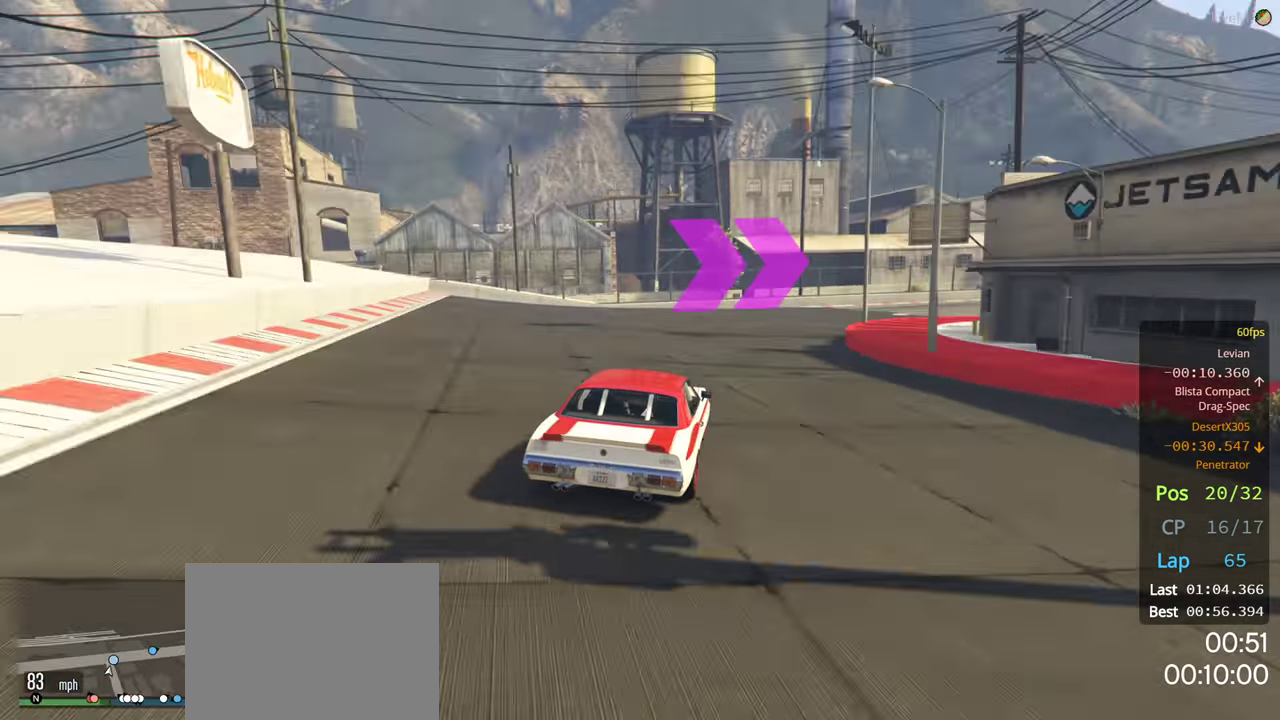
{"buttons": ["R2"], "left_stick": "right", "right_stick": "center", "events": [[67, "left_stick", "center"], [183, "left_stick", "right"]]}
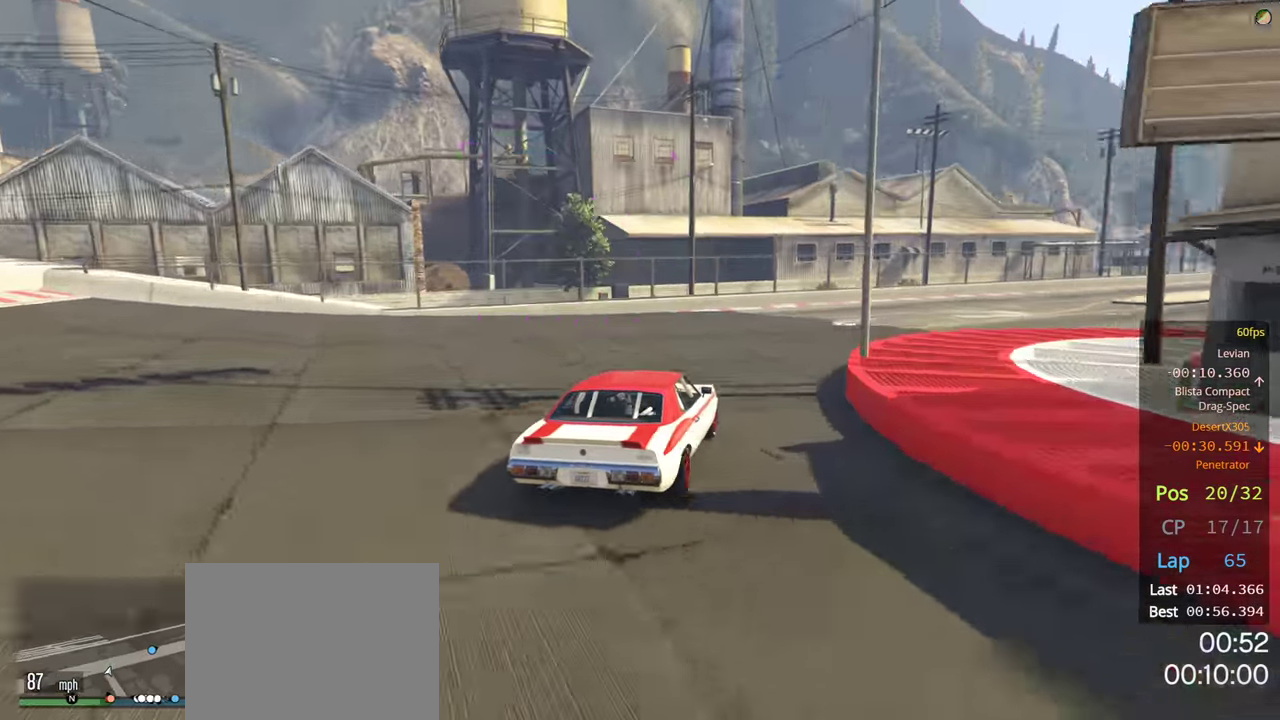
{"buttons": [], "left_stick": "right", "right_stick": "center", "events": [[83, "left_stick", "center"], [133, "left_stick", "right"], [300, "left_stick", "center"], [383, "left_stick", "right"], [450, "R2", "up"]]}
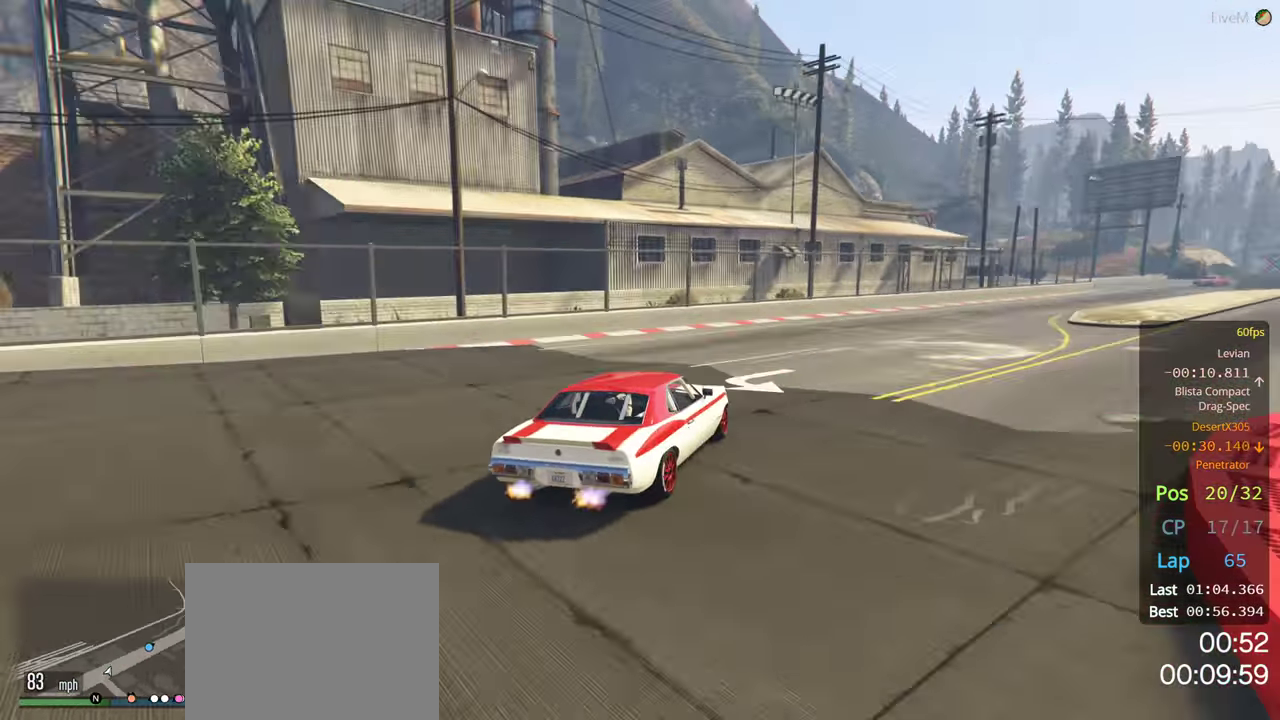
{"buttons": ["R2"], "left_stick": "center", "right_stick": "center", "events": [[300, "left_stick", "center"], [317, "R2", "down"]]}
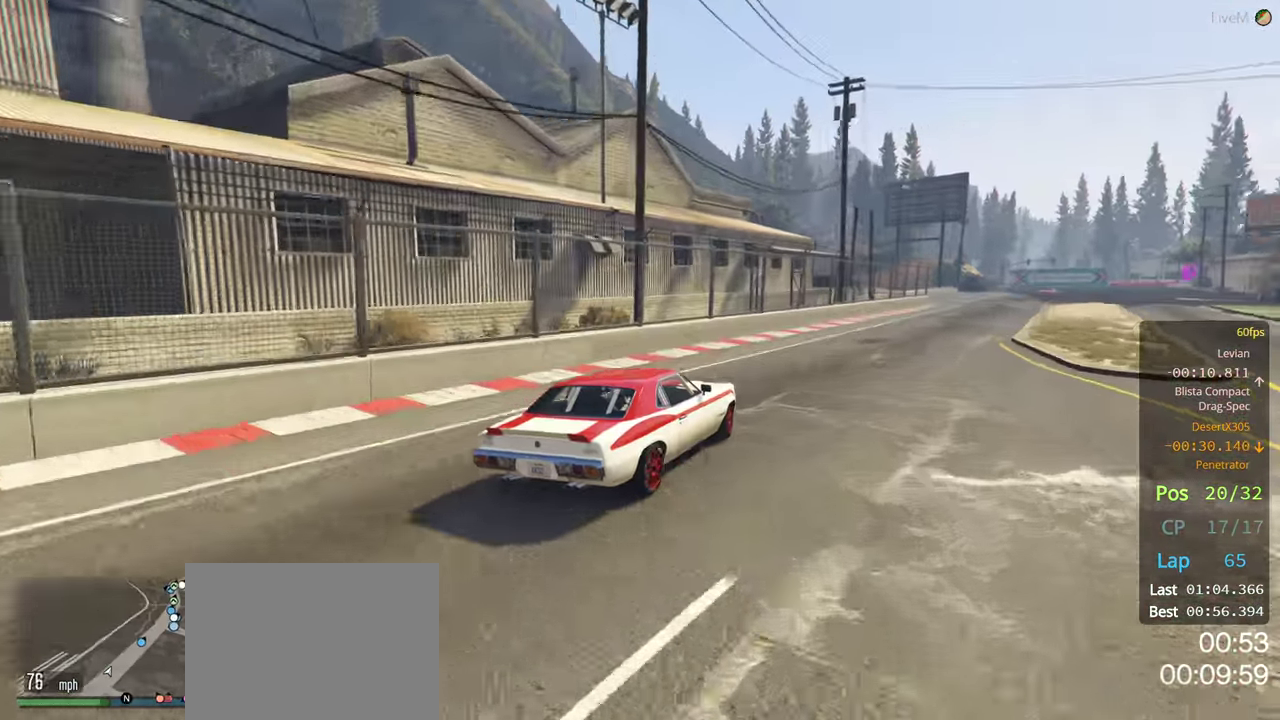
{"buttons": ["R2"], "left_stick": "center", "right_stick": "center", "events": [[83, "left_stick", "right"], [467, "left_stick", "center"]]}
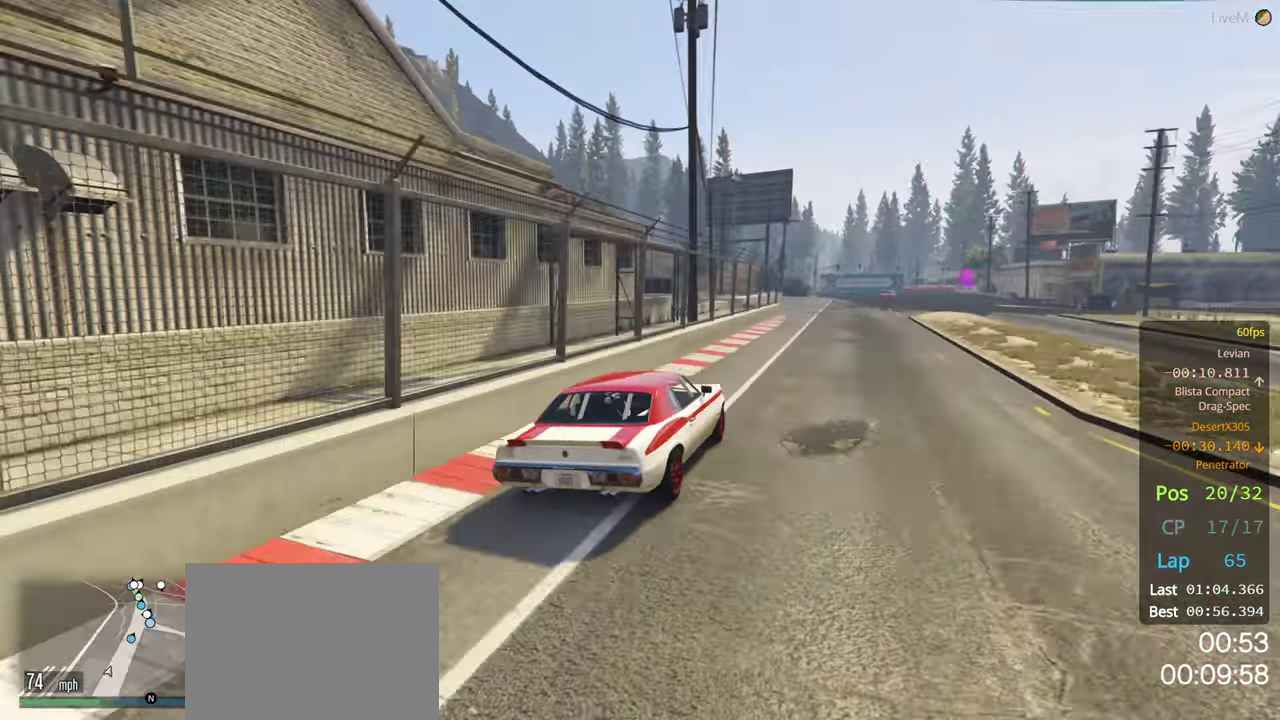
{"buttons": ["R2"], "left_stick": "center", "right_stick": "center", "events": [[33, "left_stick", "left"], [333, "left_stick", "center"]]}
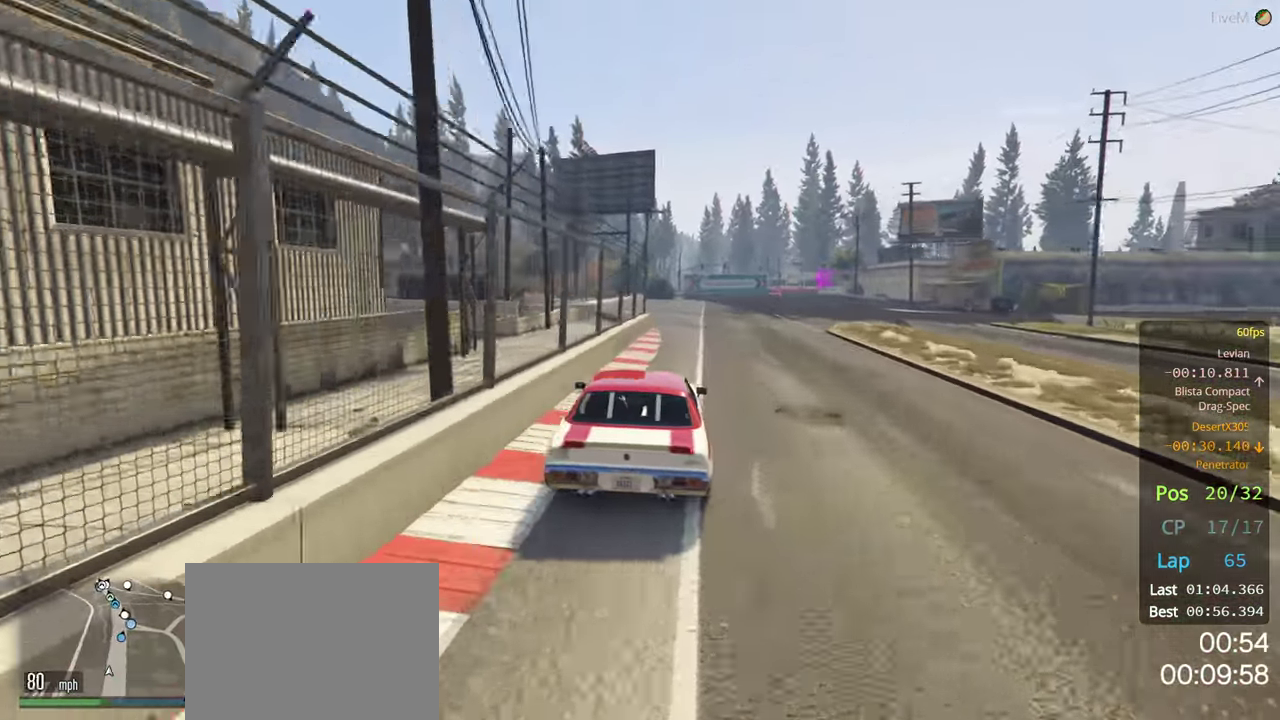
{"buttons": ["R2"], "left_stick": "right", "right_stick": "center", "events": [[33, "left_stick", "right"], [317, "left_stick", "center"], [433, "left_stick", "right"]]}
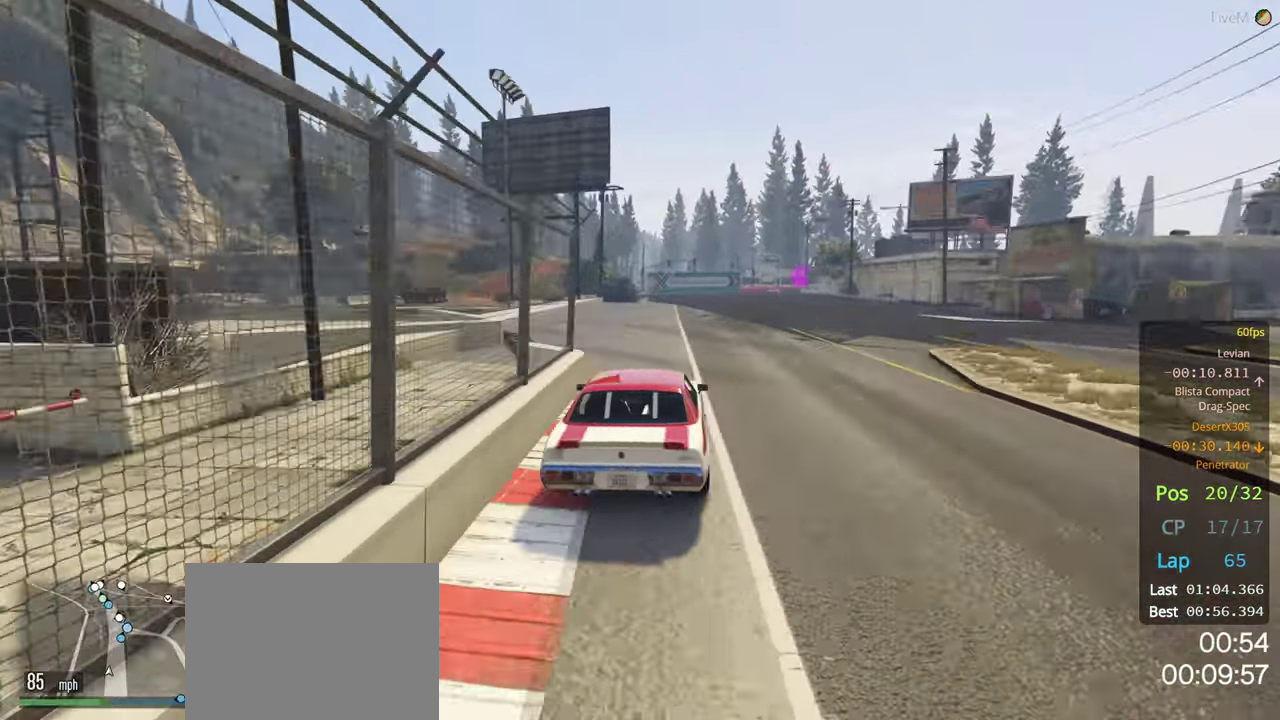
{"buttons": ["R2"], "left_stick": "center", "right_stick": "center", "events": [[67, "left_stick", "center"]]}
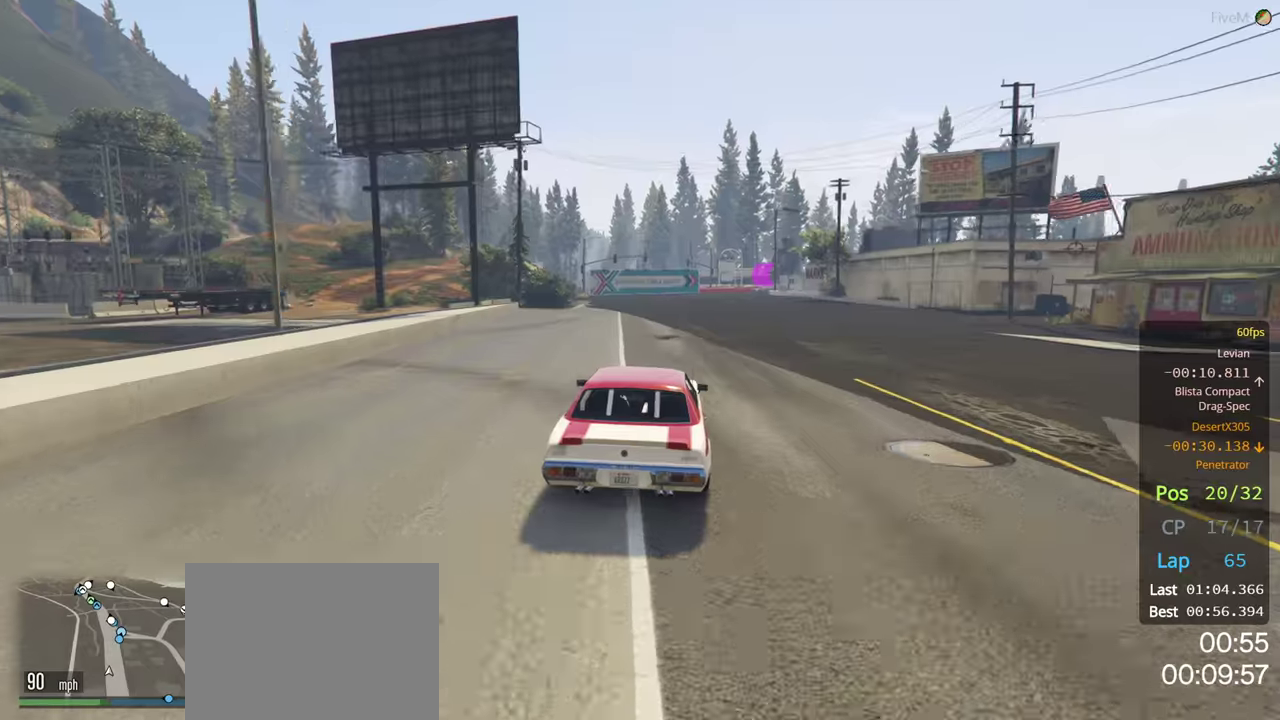
{"buttons": ["R2"], "left_stick": "center", "right_stick": "center", "events": [[250, "left_stick", "right"], [384, "left_stick", "center"]]}
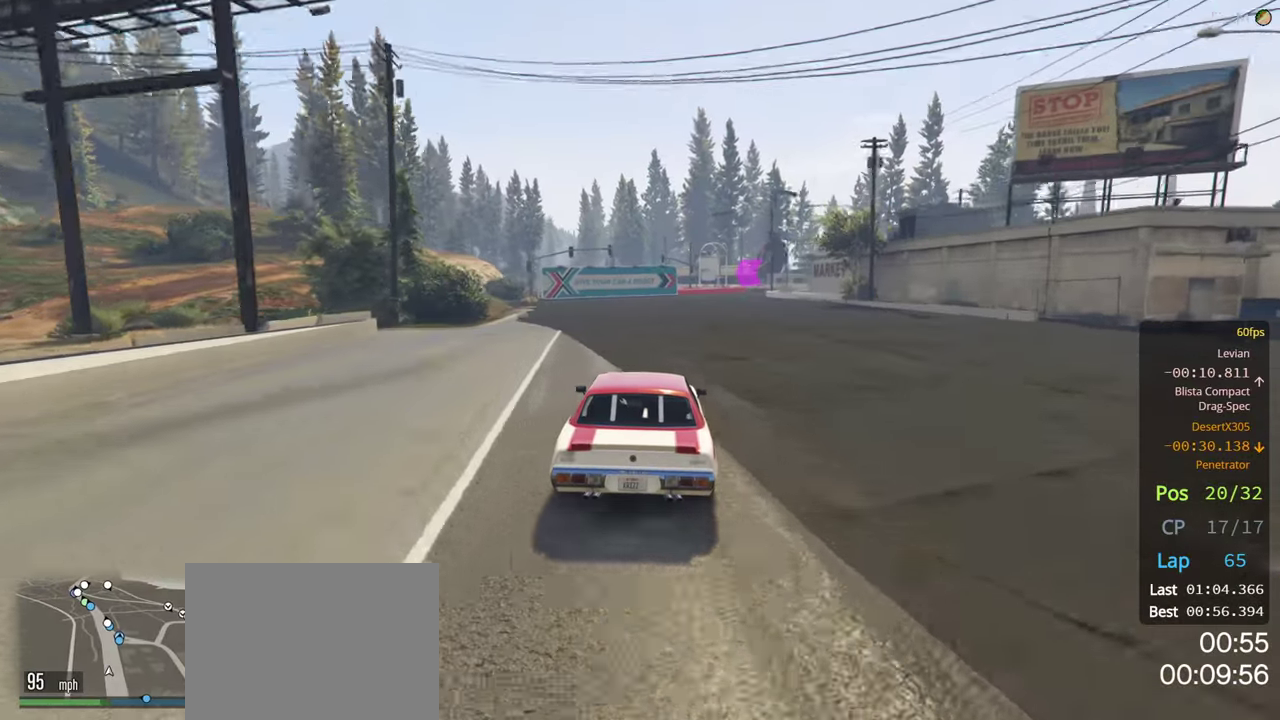
{"buttons": ["R2"], "left_stick": "center", "right_stick": "center", "events": [[17, "left_stick", "right"], [184, "left_stick", "center"], [267, "left_stick", "right"], [400, "left_stick", "center"]]}
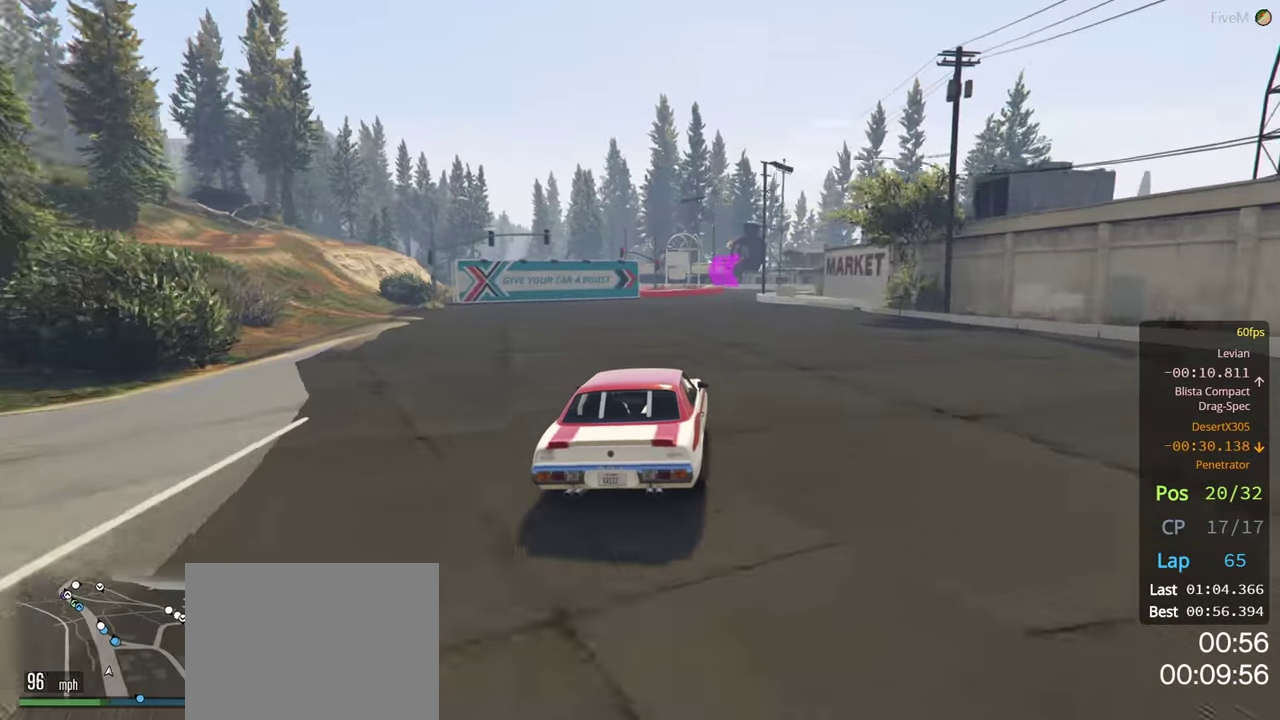
{"buttons": ["R2"], "left_stick": "center", "right_stick": "center", "events": [[367, "left_stick", "right"], [467, "left_stick", "center"]]}
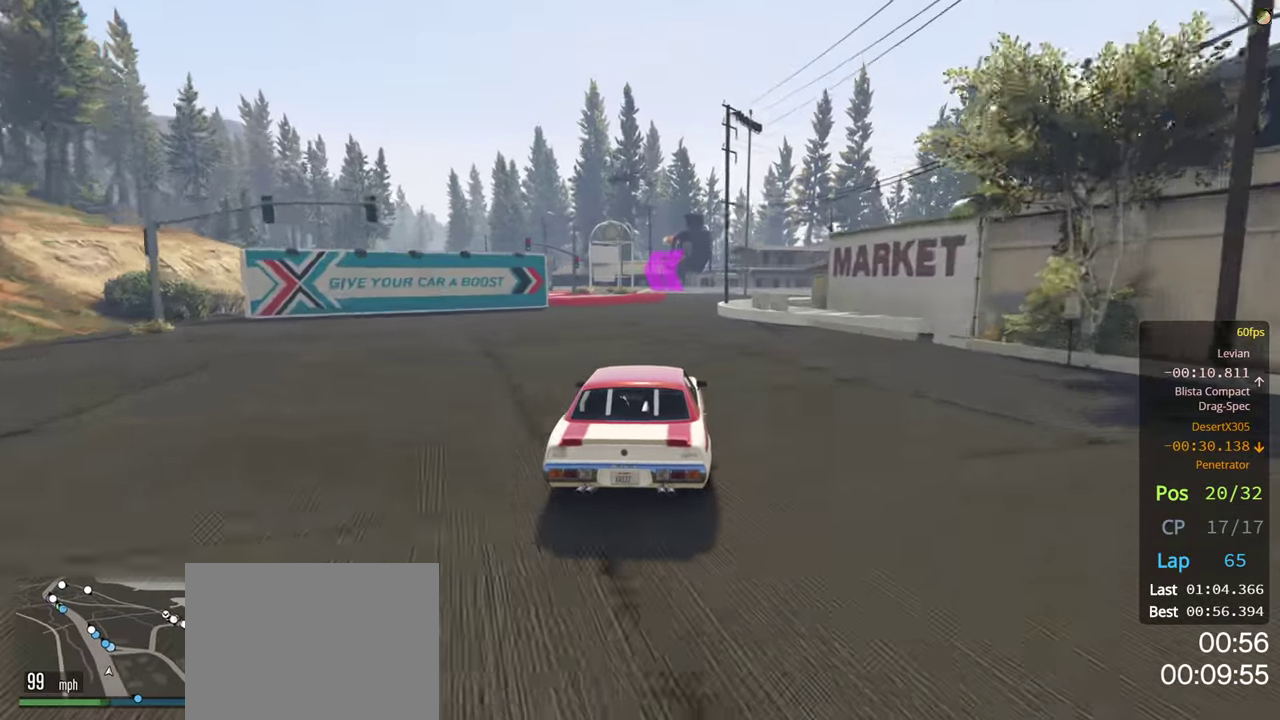
{"buttons": ["R2"], "left_stick": "center", "right_stick": "center", "events": [[217, "left_stick", "right"], [350, "left_stick", "center"]]}
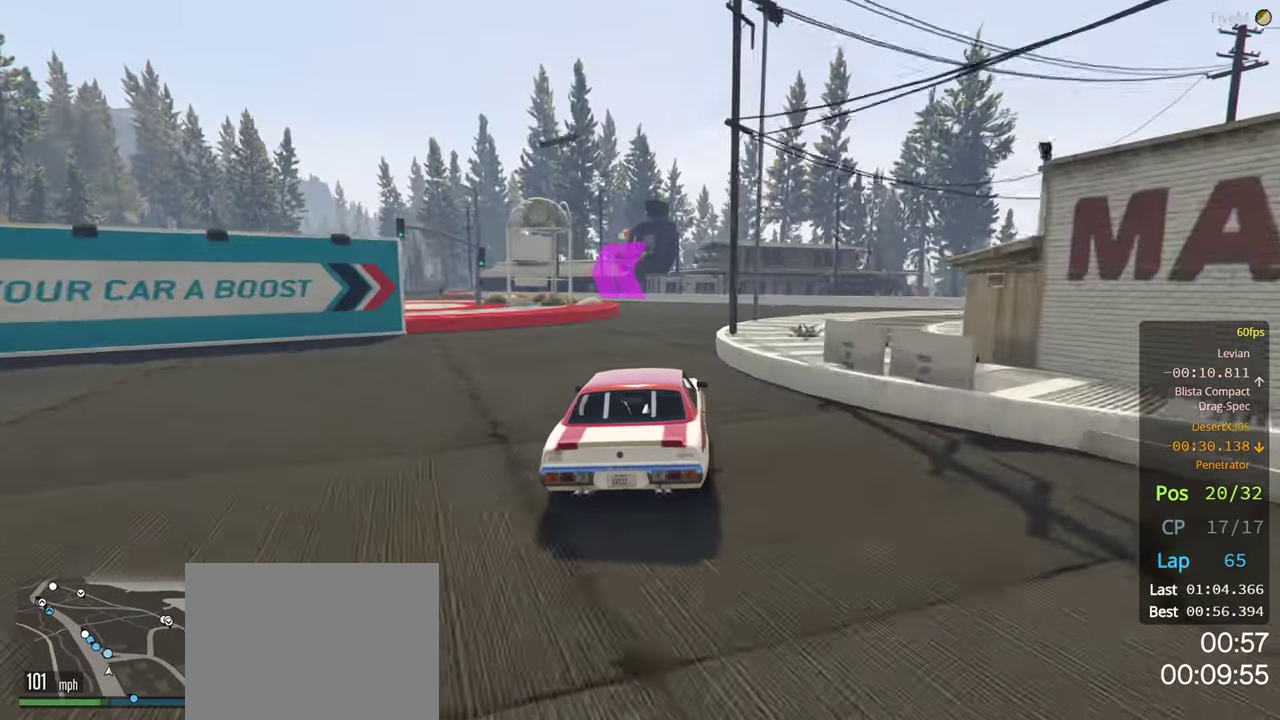
{"buttons": [], "left_stick": "left", "right_stick": "center", "events": [[100, "left_stick", "left"], [167, "R2", "up"], [300, "left_stick", "center"], [400, "left_stick", "left"]]}
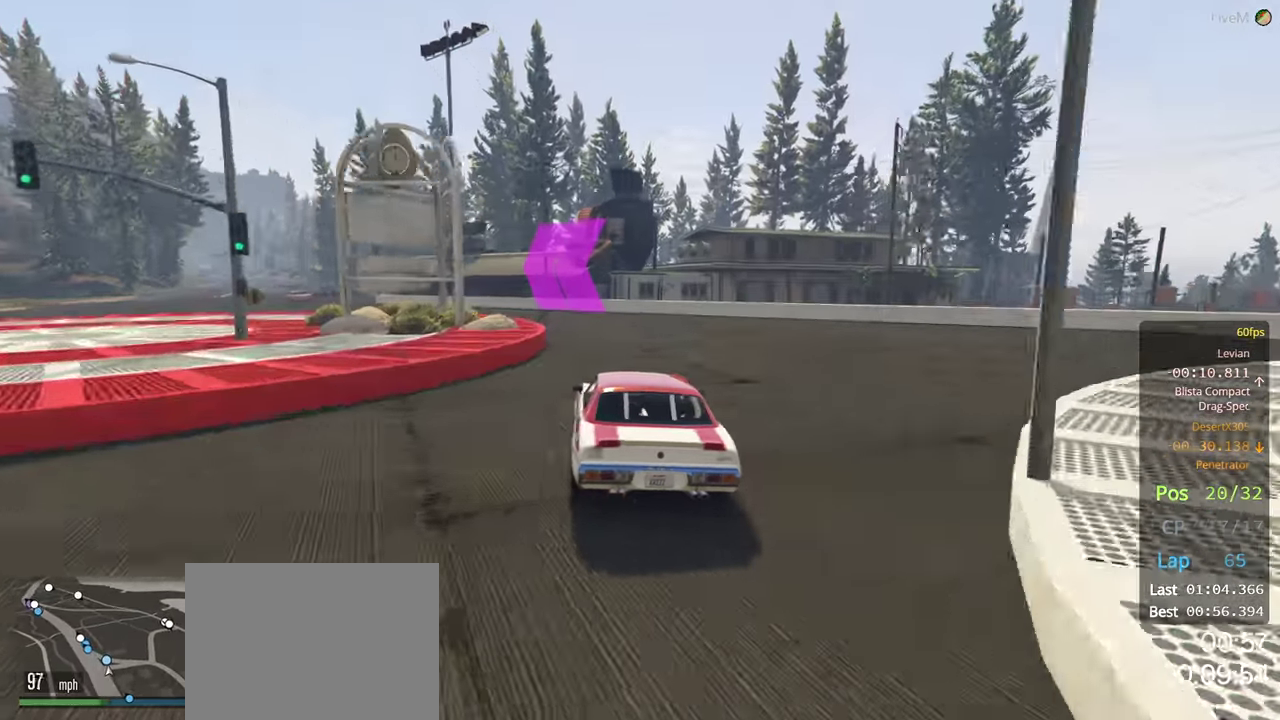
{"buttons": ["R2"], "left_stick": "left", "right_stick": "center", "events": [[100, "left_stick", "center"], [150, "R2", "down"], [184, "left_stick", "left"]]}
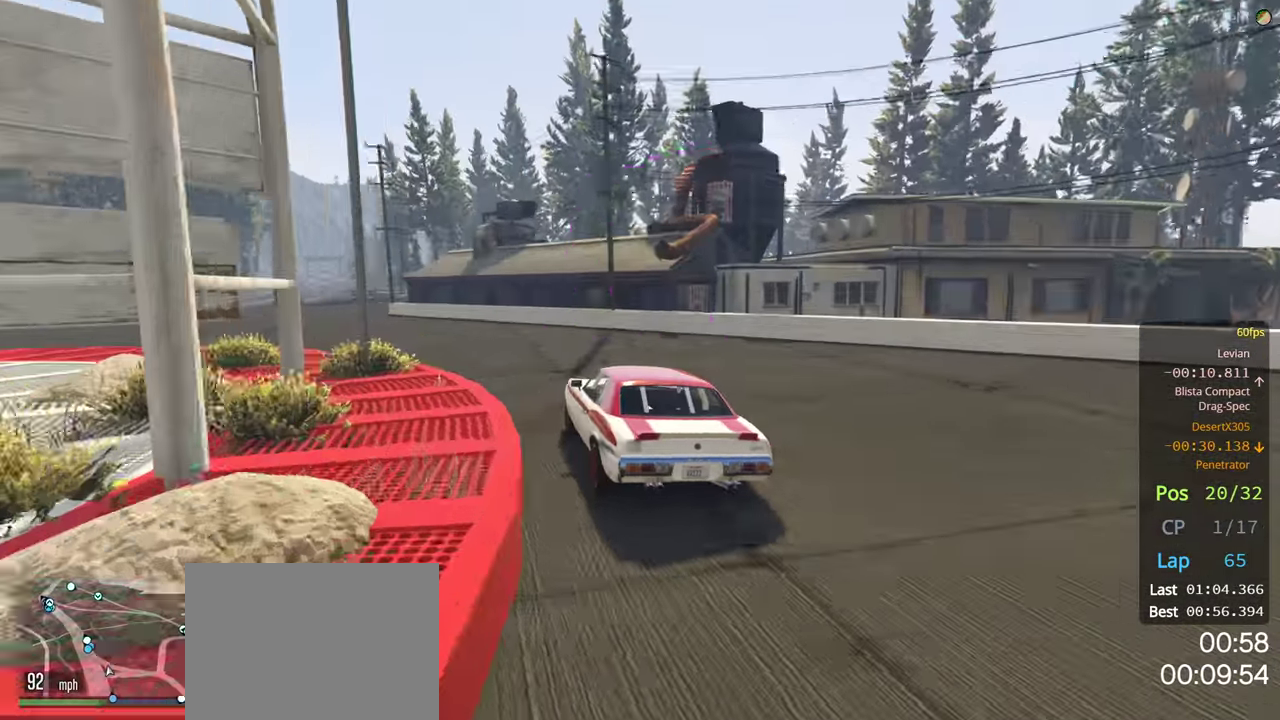
{"buttons": ["R2"], "left_stick": "left", "right_stick": "center", "events": []}
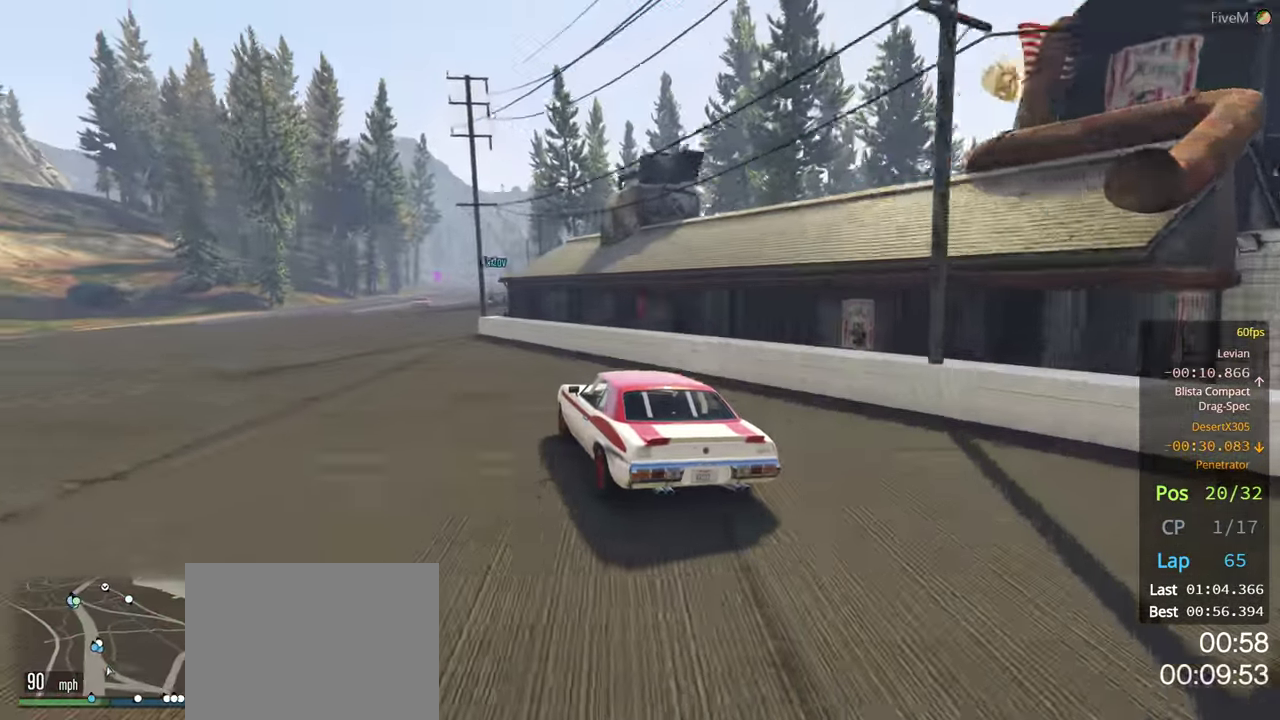
{"buttons": ["R2"], "left_stick": "right", "right_stick": "center", "events": [[317, "left_stick", "center"], [500, "left_stick", "right"]]}
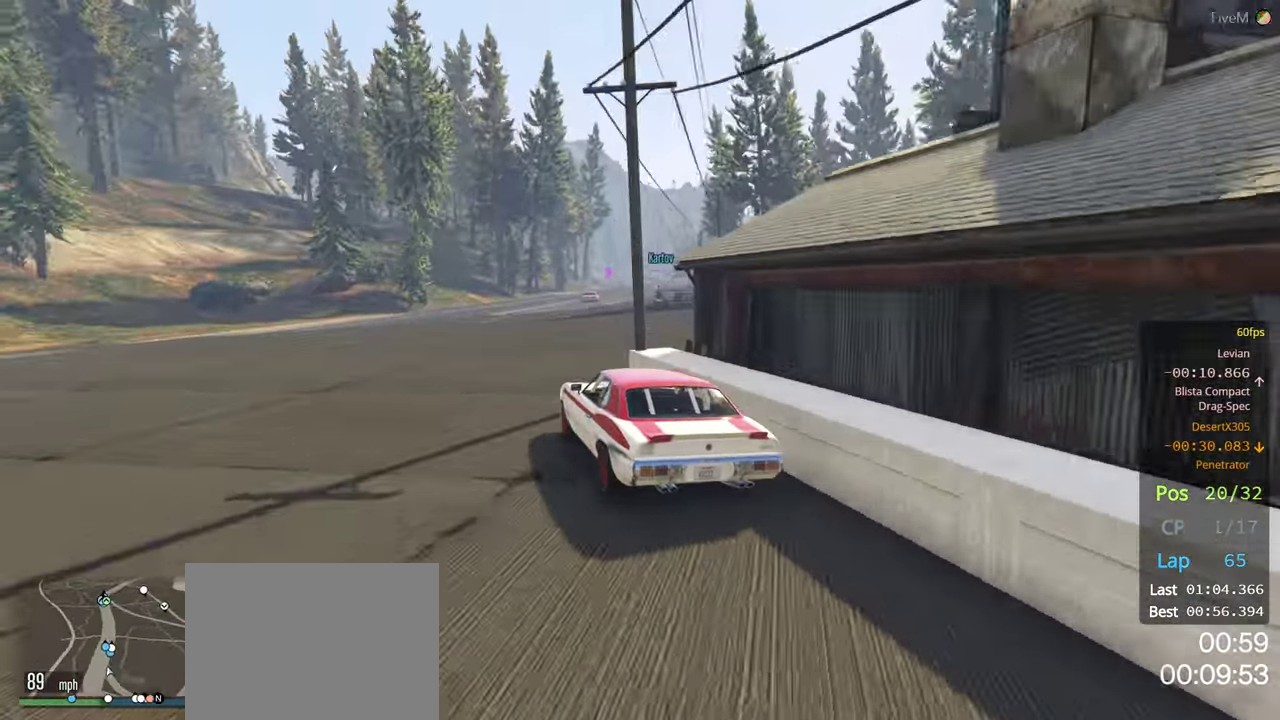
{"buttons": ["R2"], "left_stick": "right", "right_stick": "center", "events": [[234, "left_stick", "center"], [434, "left_stick", "right"]]}
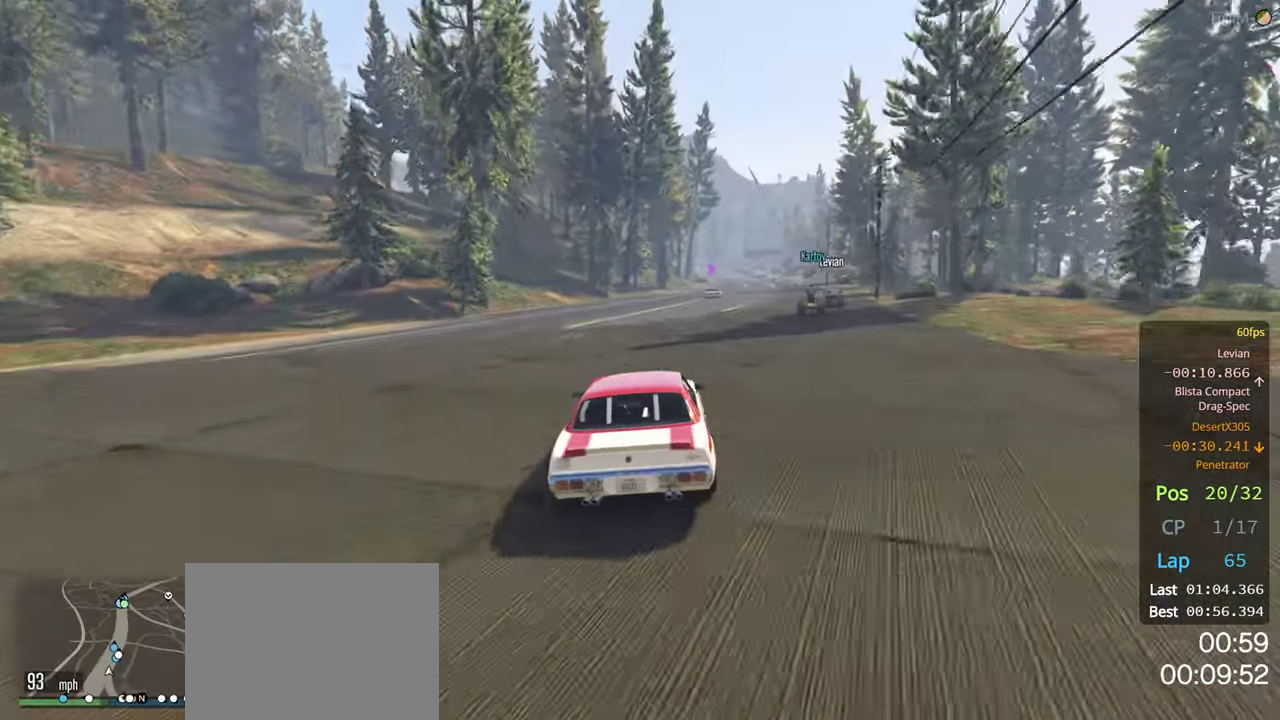
{"buttons": ["R2"], "left_stick": "right", "right_stick": "center", "events": [[250, "left_stick", "center"], [400, "left_stick", "right"]]}
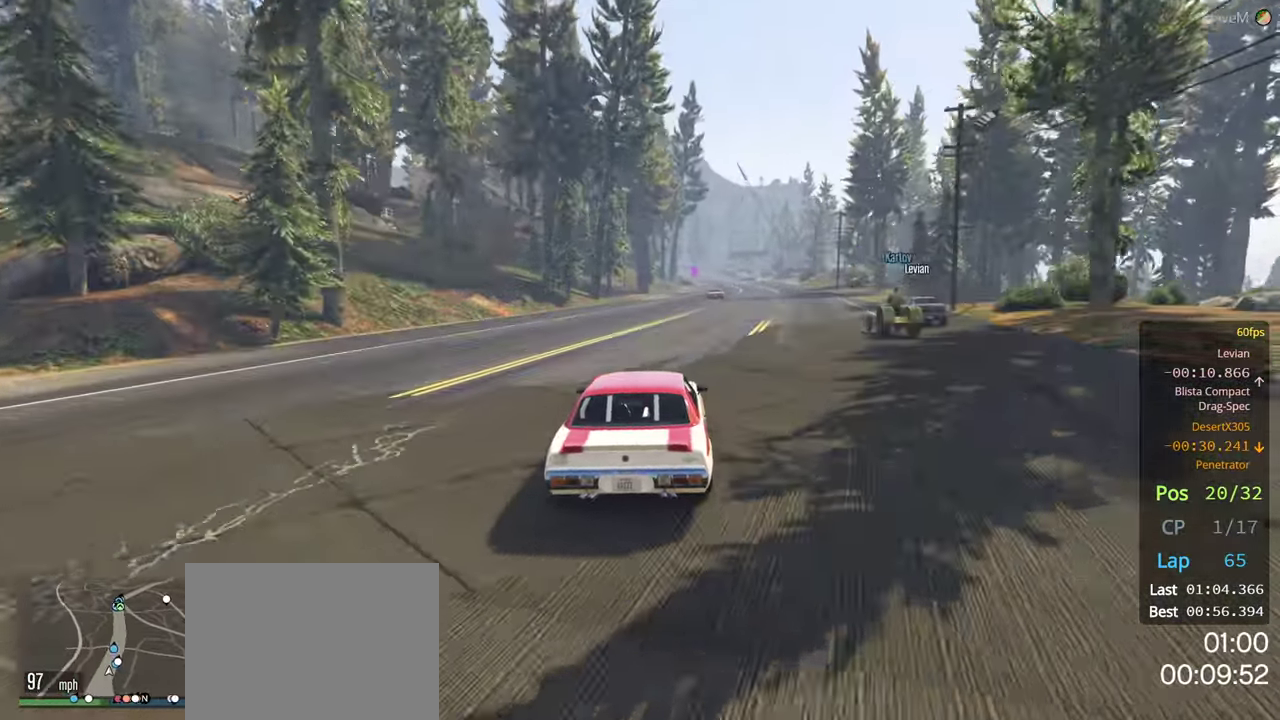
{"buttons": ["R2"], "left_stick": "center", "right_stick": "center", "events": [[33, "left_stick", "center"], [183, "left_stick", "right"], [350, "left_stick", "center"]]}
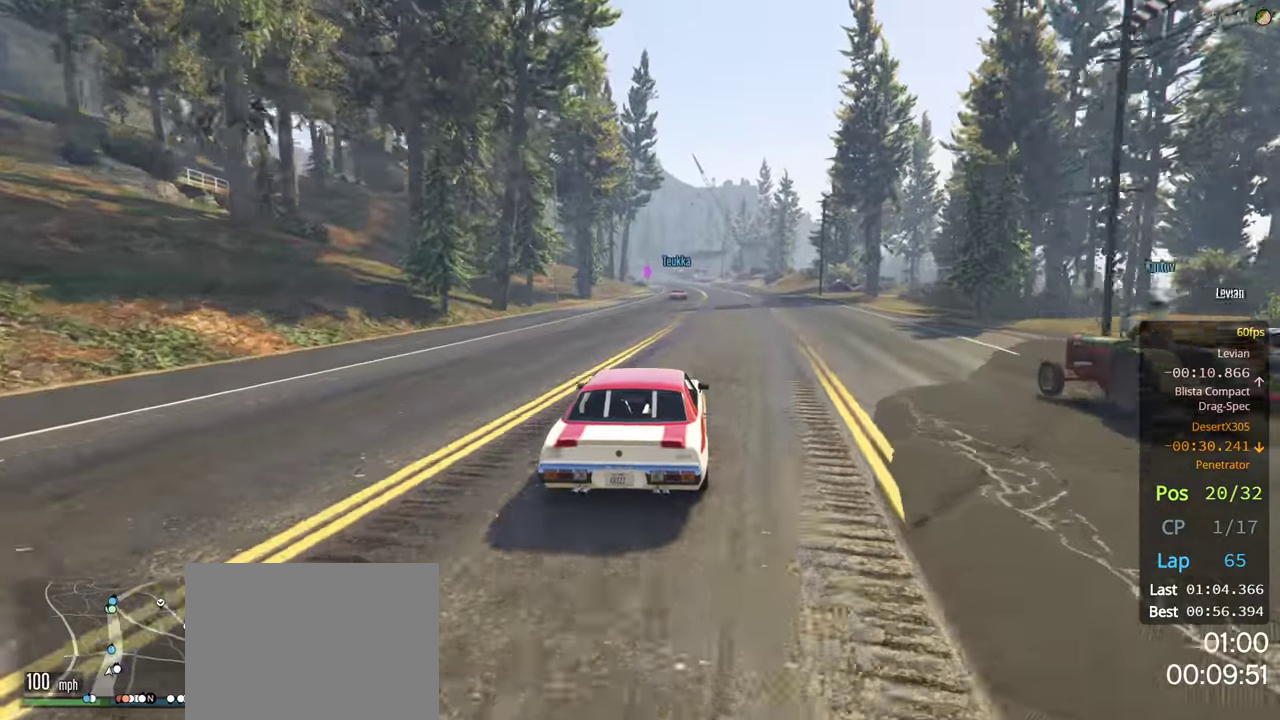
{"buttons": ["R2"], "left_stick": "center", "right_stick": "center", "events": []}
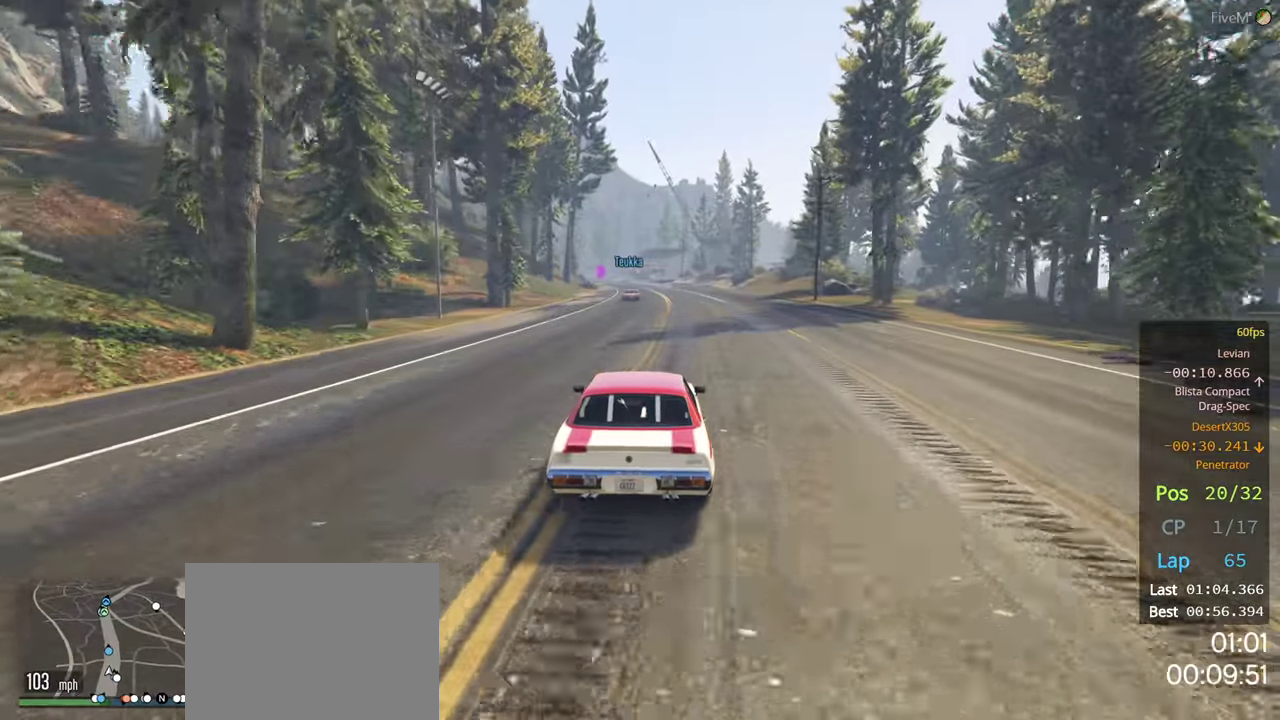
{"buttons": ["R2"], "left_stick": "center", "right_stick": "center", "events": []}
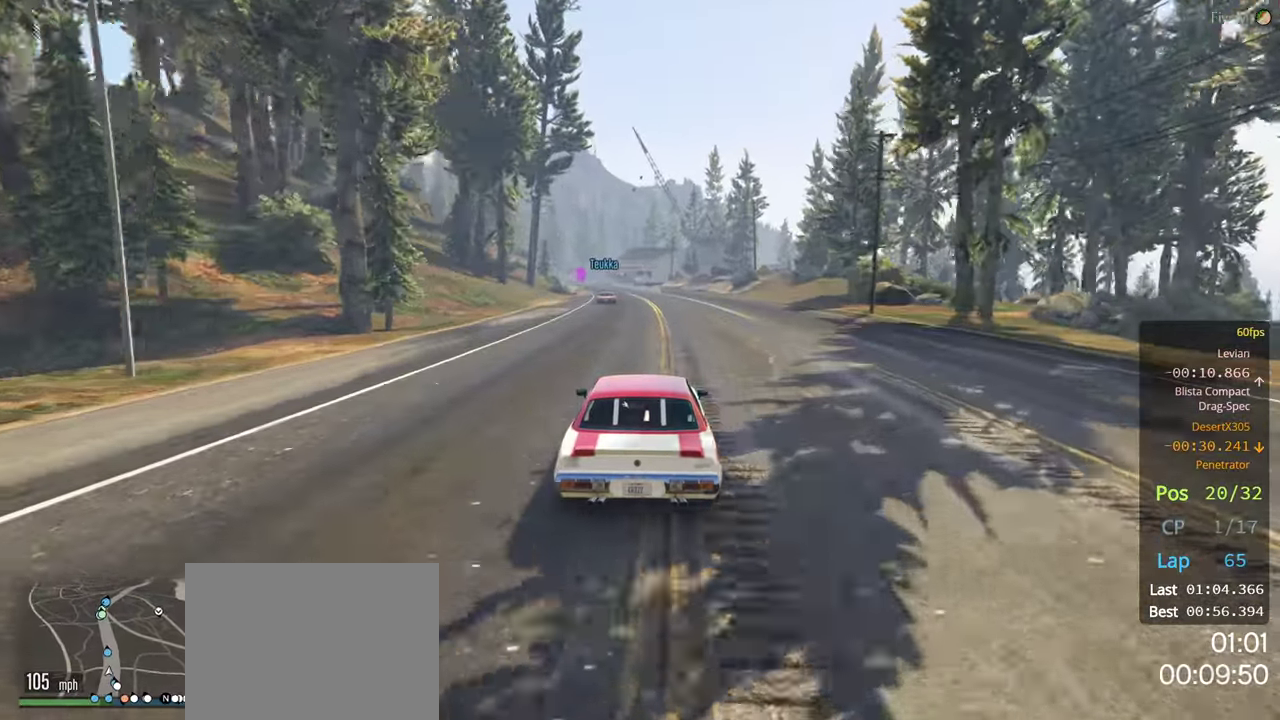
{"buttons": ["R2"], "left_stick": "center", "right_stick": "center", "events": [[216, "left_stick", "right"], [350, "left_stick", "center"]]}